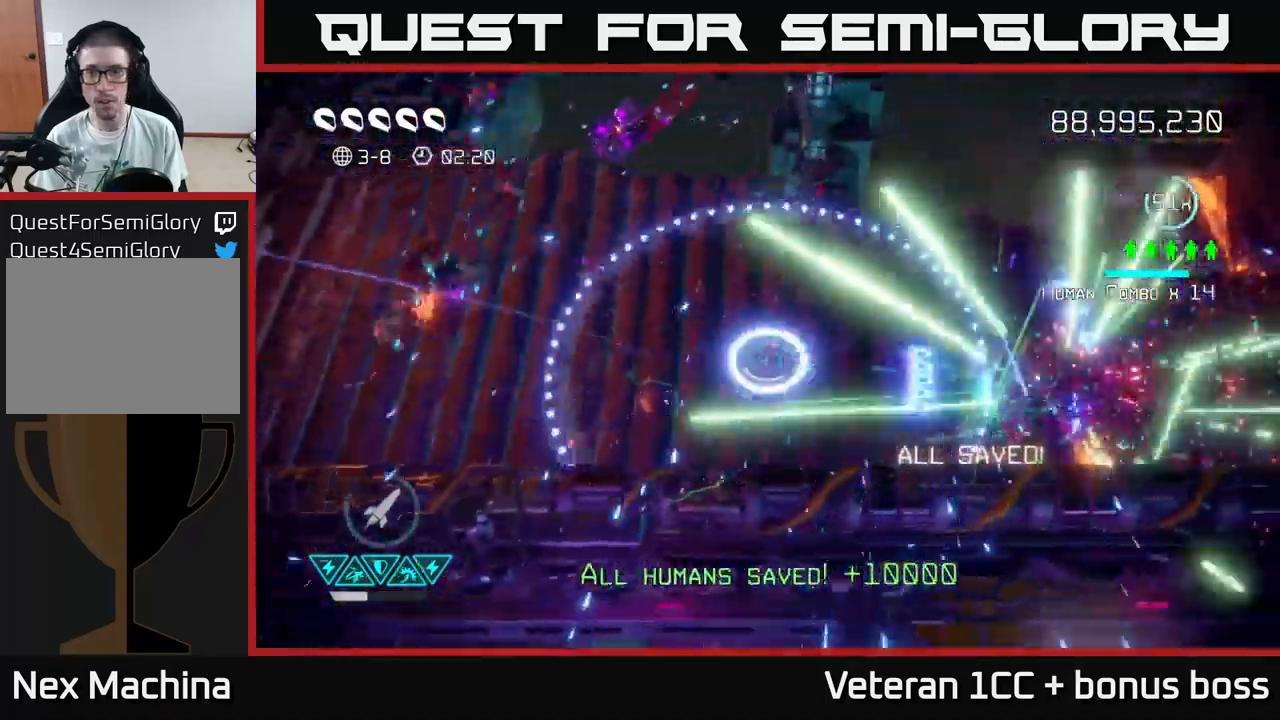
Gameplay with a controller (Xbox layout); each line is a JSON object with the inputs held at the frame after it. "events" lists button and stick changes between this image and that frame as [ms after this image, input, new state], when the widget could be followed in between.
{"buttons": [], "left_stick": "right", "right_stick": "center", "events": [[50, "left_stick", "left"], [267, "left_stick", "right"], [267, "right_stick", "center"]]}
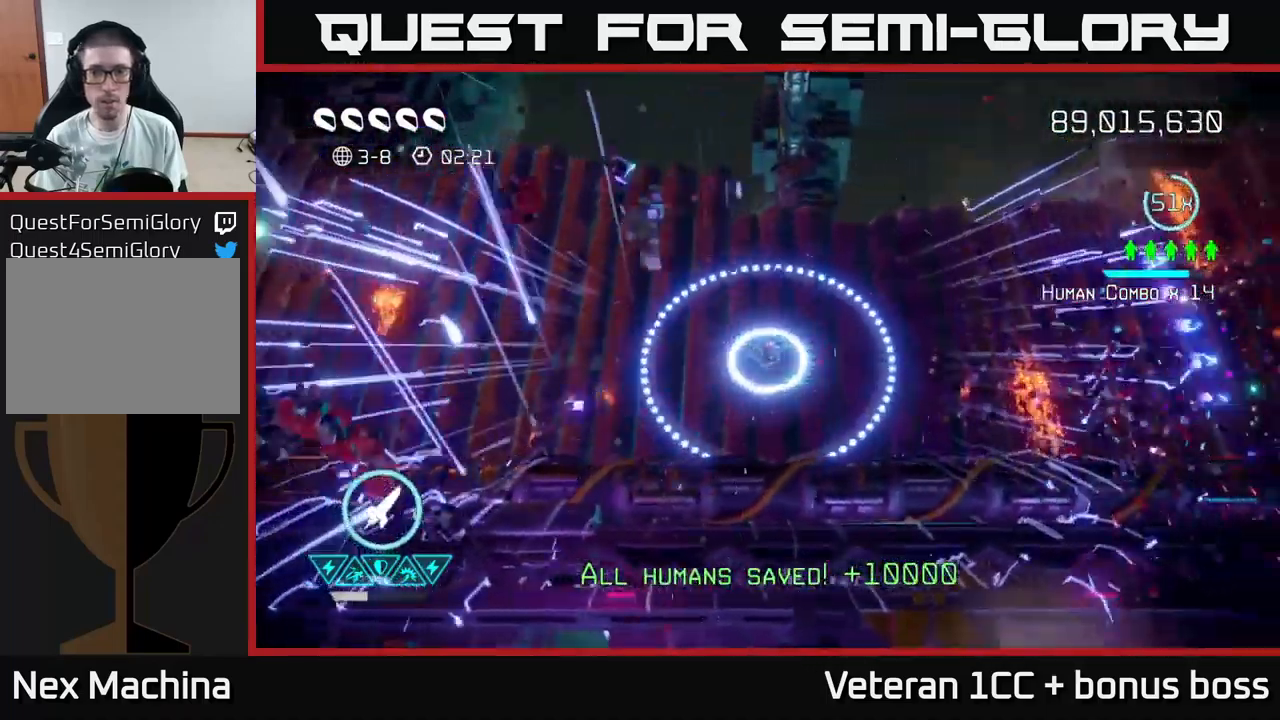
{"buttons": [], "left_stick": "right", "right_stick": "center", "events": []}
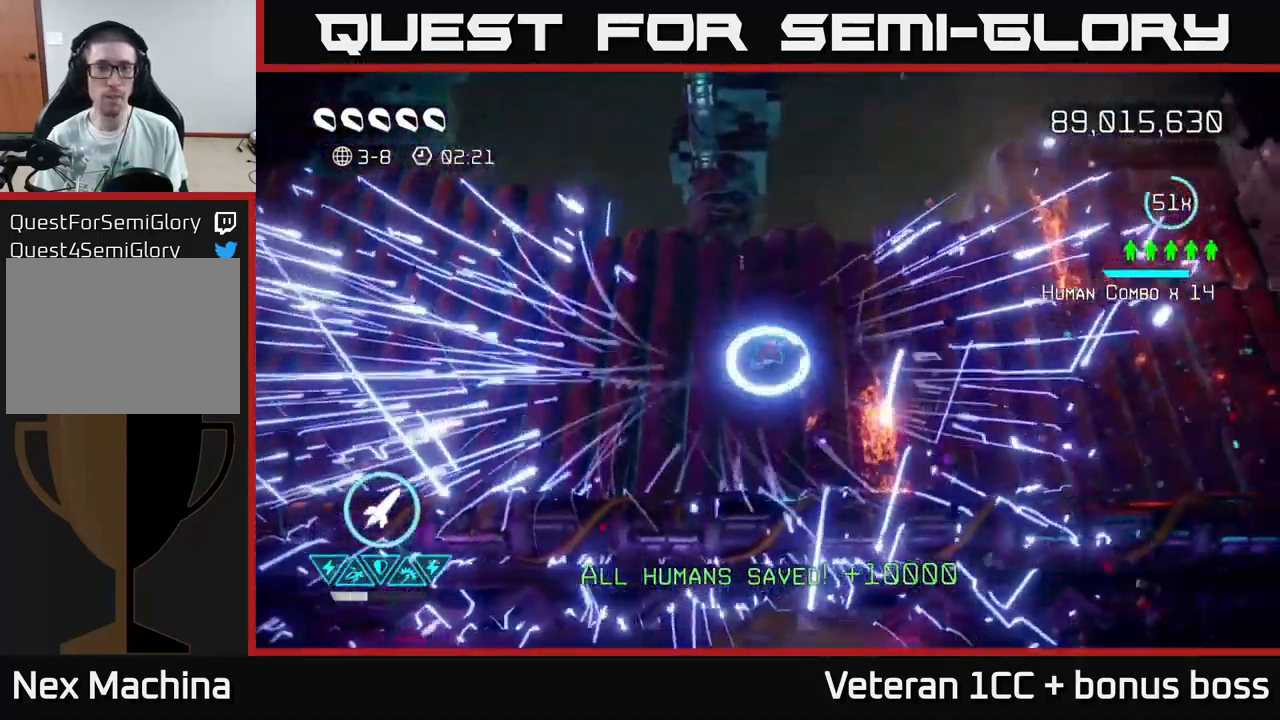
{"buttons": [], "left_stick": "center", "right_stick": "center", "events": [[67, "L2", "down"], [200, "L2", "up"], [250, "left_stick", "center"]]}
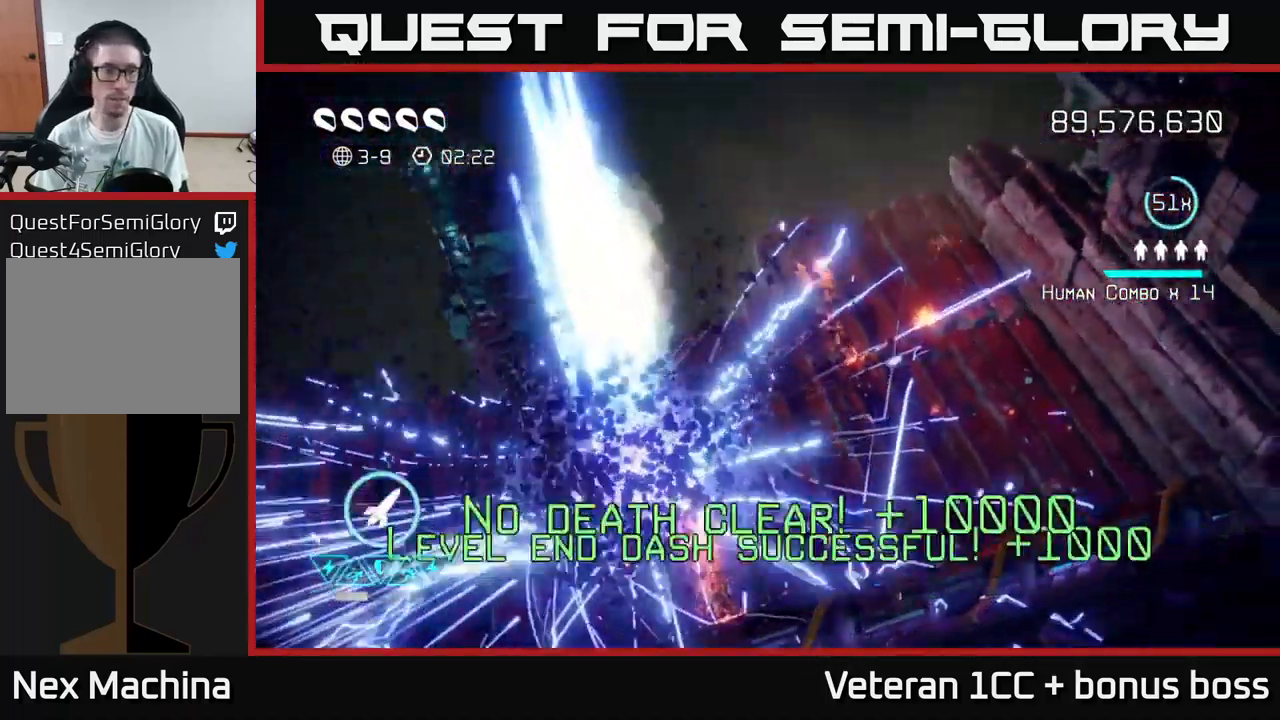
{"buttons": [], "left_stick": "center", "right_stick": "center", "events": []}
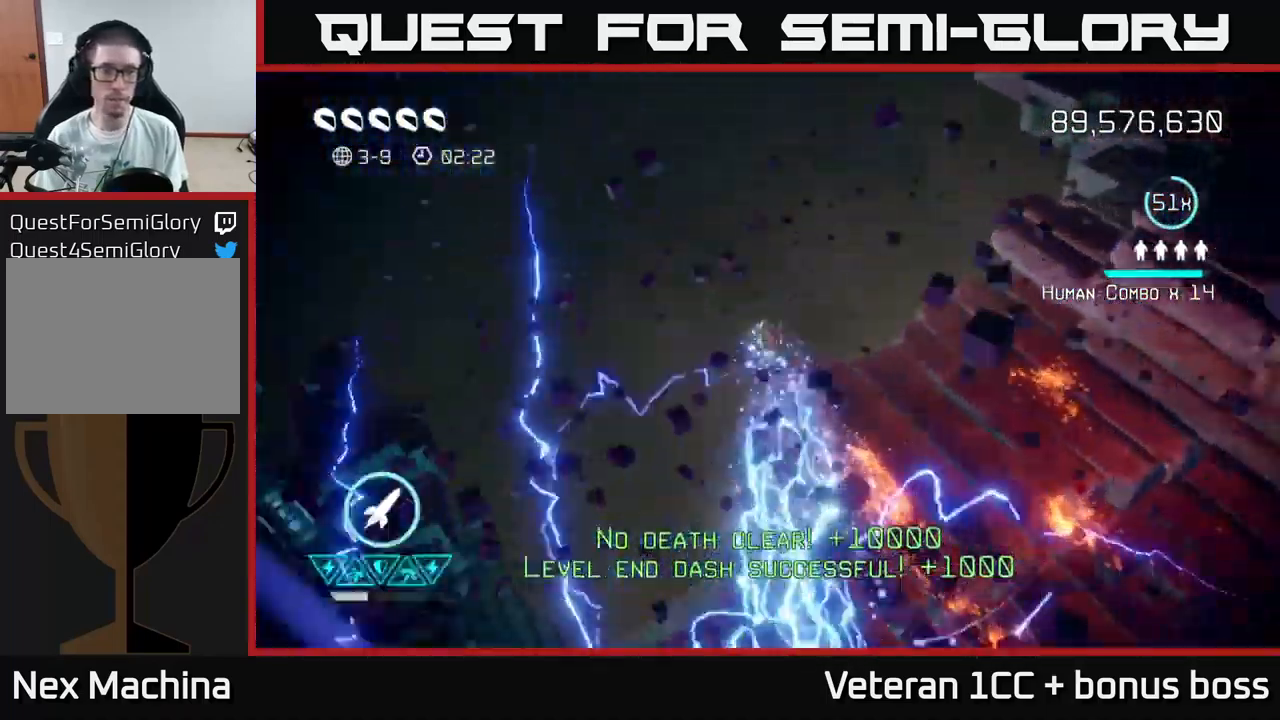
{"buttons": [], "left_stick": "center", "right_stick": "up", "events": [[300, "right_stick", "up"]]}
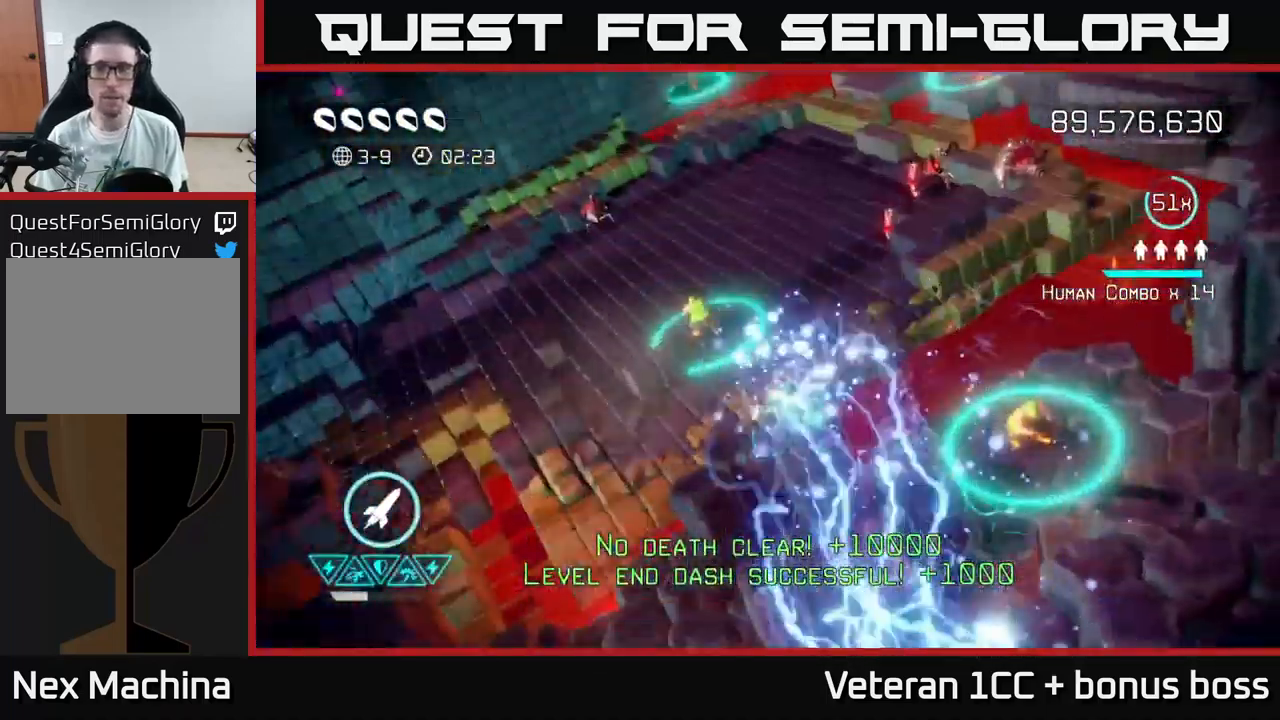
{"buttons": [], "left_stick": "center", "right_stick": "up", "events": []}
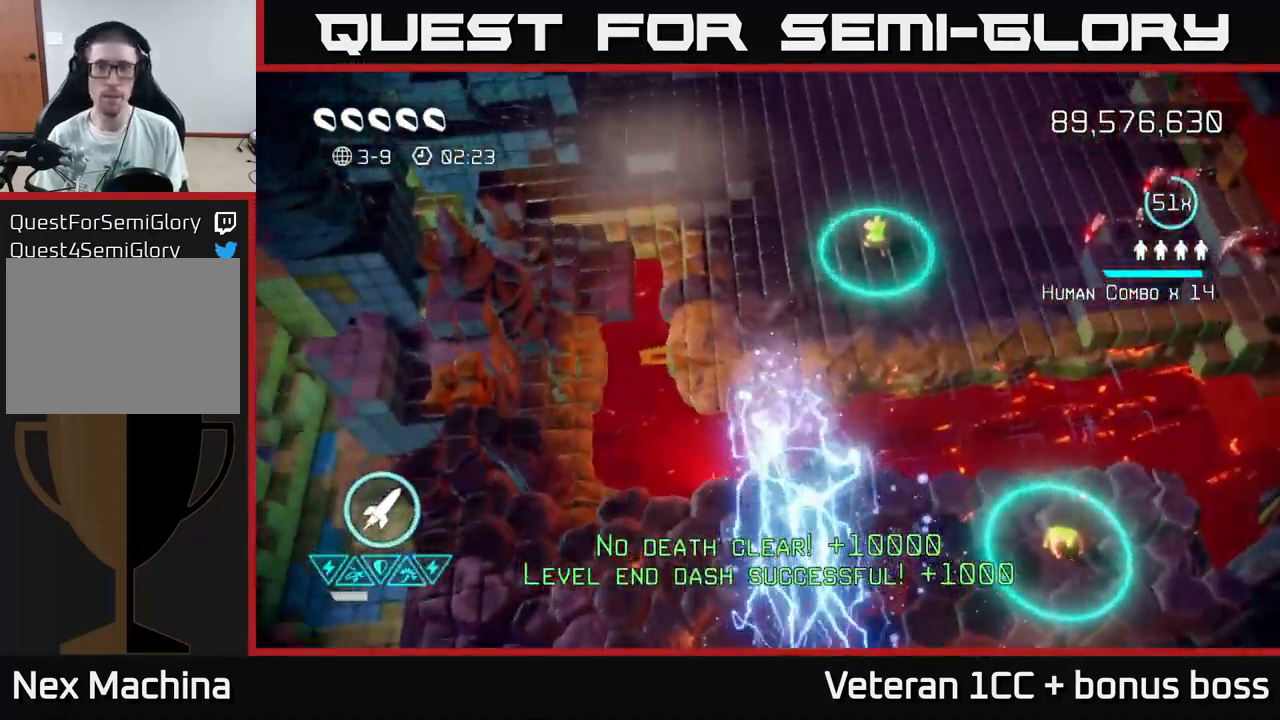
{"buttons": [], "left_stick": "up", "right_stick": "up-right", "events": [[100, "left_stick", "up-left"], [234, "left_stick", "up"], [267, "right_stick", "up-right"]]}
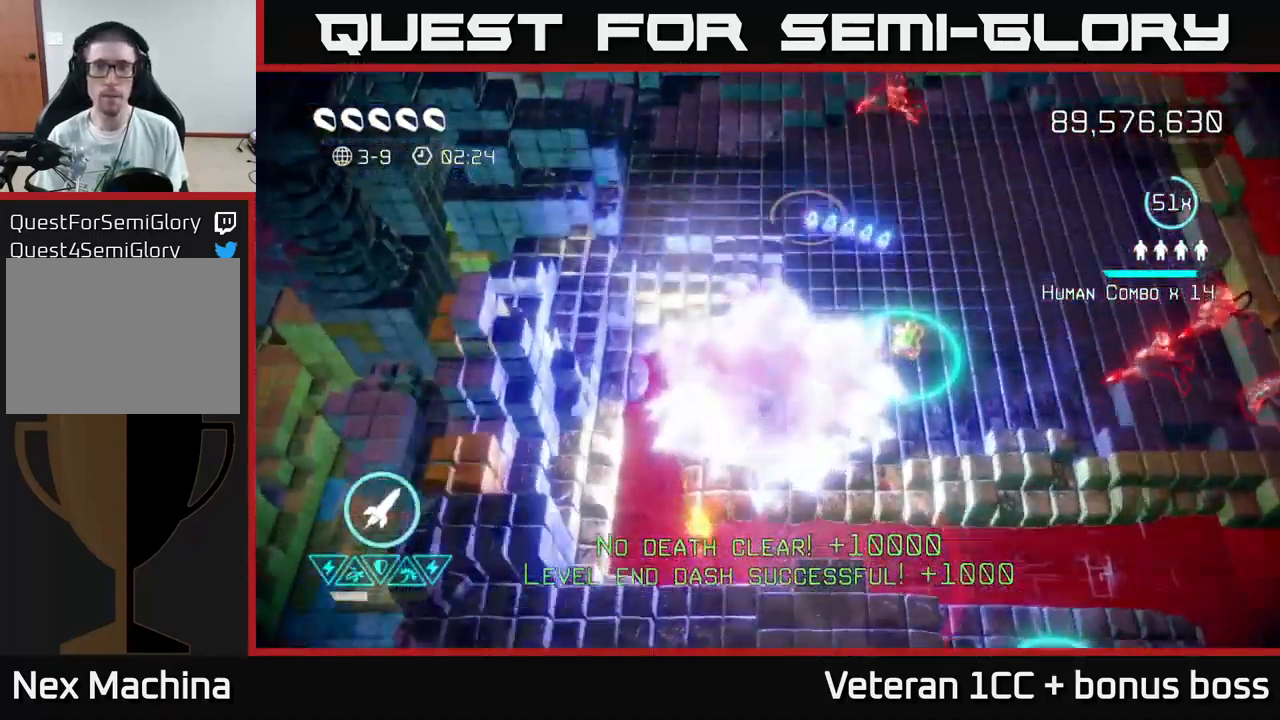
{"buttons": [], "left_stick": "right", "right_stick": "right", "events": [[250, "left_stick", "up-right"], [350, "right_stick", "right"], [400, "left_stick", "right"]]}
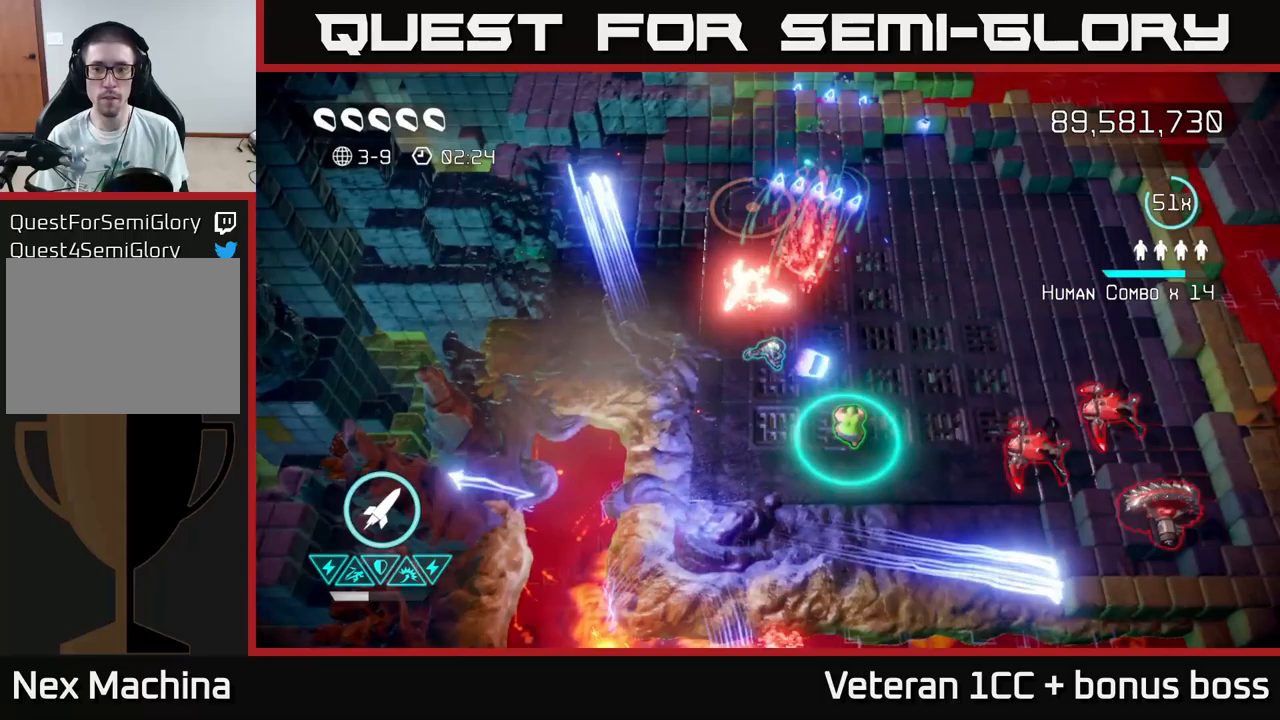
{"buttons": [], "left_stick": "right", "right_stick": "down-right", "events": [[217, "right_stick", "down-right"]]}
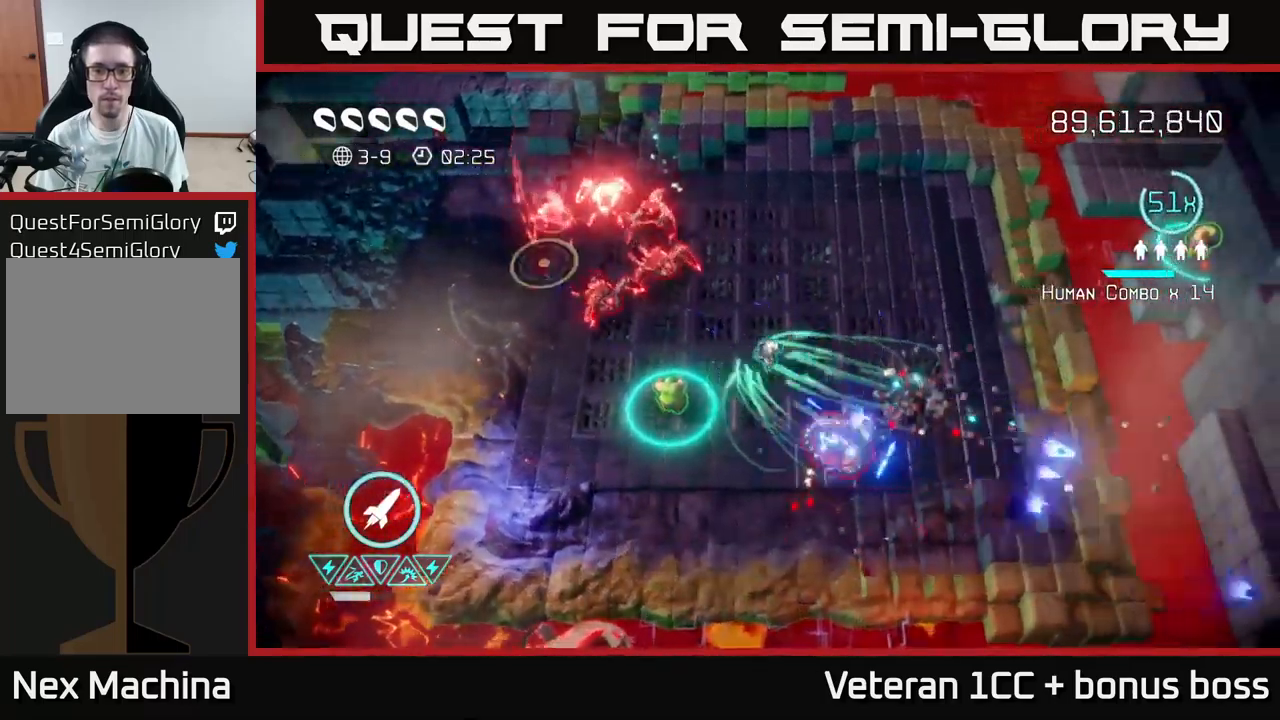
{"buttons": [], "left_stick": "down-right", "right_stick": "down-left", "events": [[33, "right_stick", "down"], [183, "right_stick", "down-left"], [300, "R2", "down"], [317, "left_stick", "down-right"], [400, "R2", "up"]]}
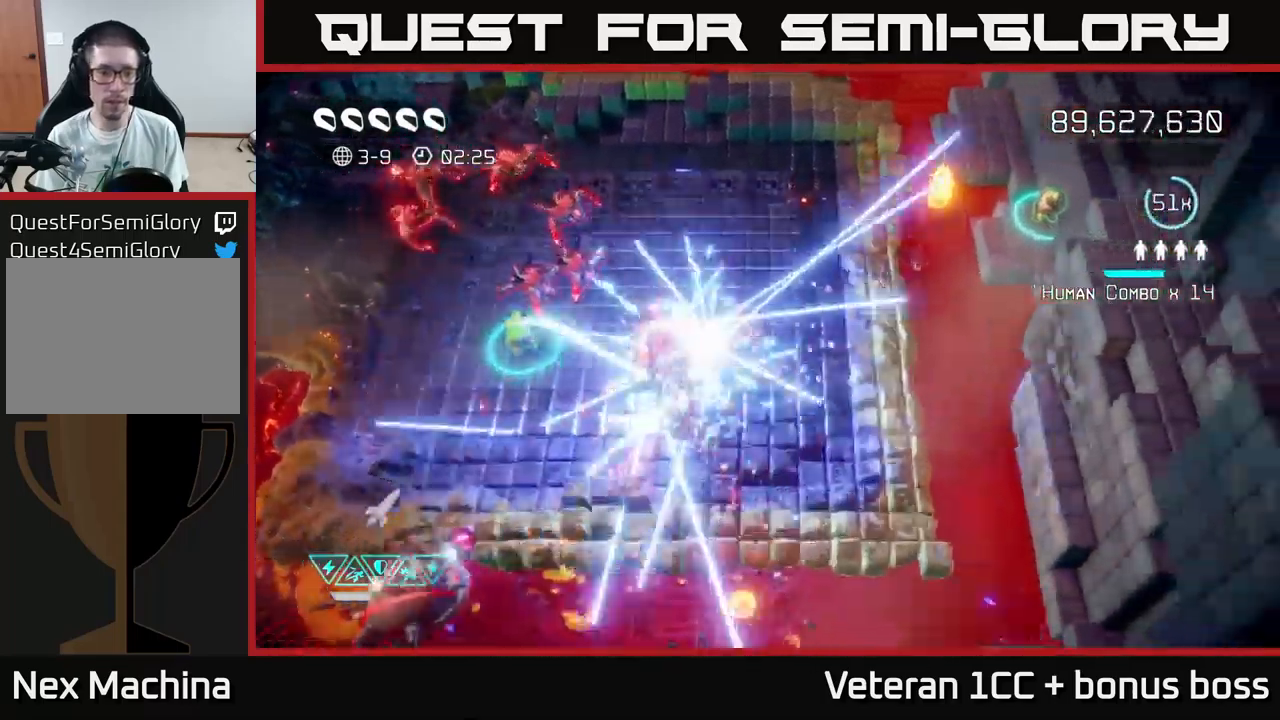
{"buttons": [], "left_stick": "right", "right_stick": "down-left", "events": [[283, "left_stick", "up-right"], [383, "left_stick", "right"]]}
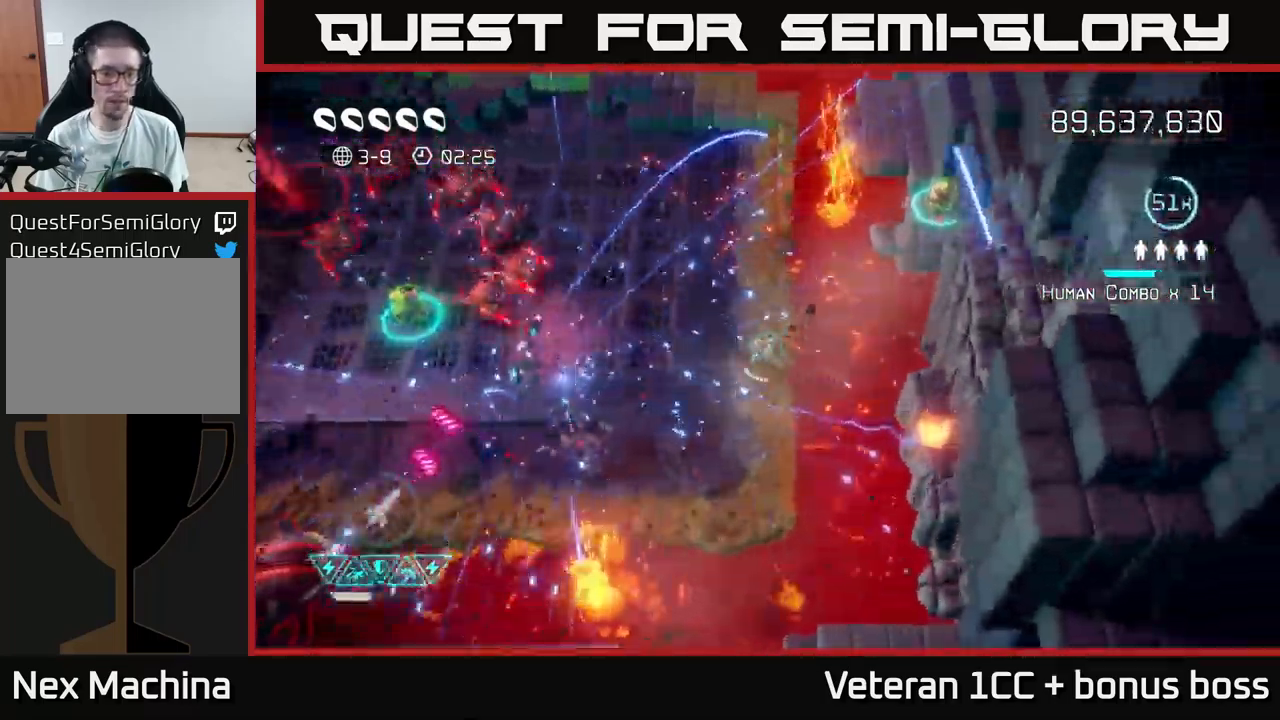
{"buttons": [], "left_stick": "left", "right_stick": "up-left", "events": [[50, "left_stick", "down"], [167, "left_stick", "down-left"], [167, "right_stick", "up-left"], [500, "left_stick", "left"]]}
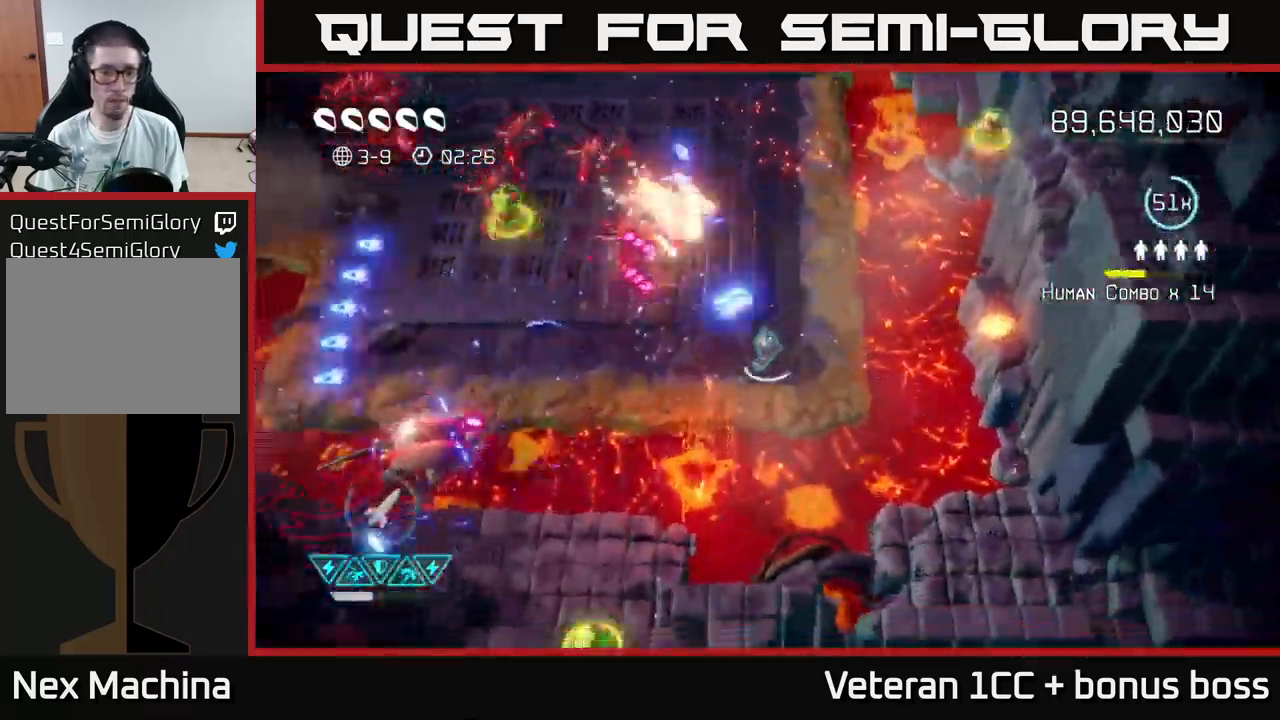
{"buttons": [], "left_stick": "up-left", "right_stick": "up-left", "events": [[83, "L2", "down"], [217, "L2", "up"], [267, "left_stick", "up-left"], [317, "L2", "down"], [450, "L2", "up"]]}
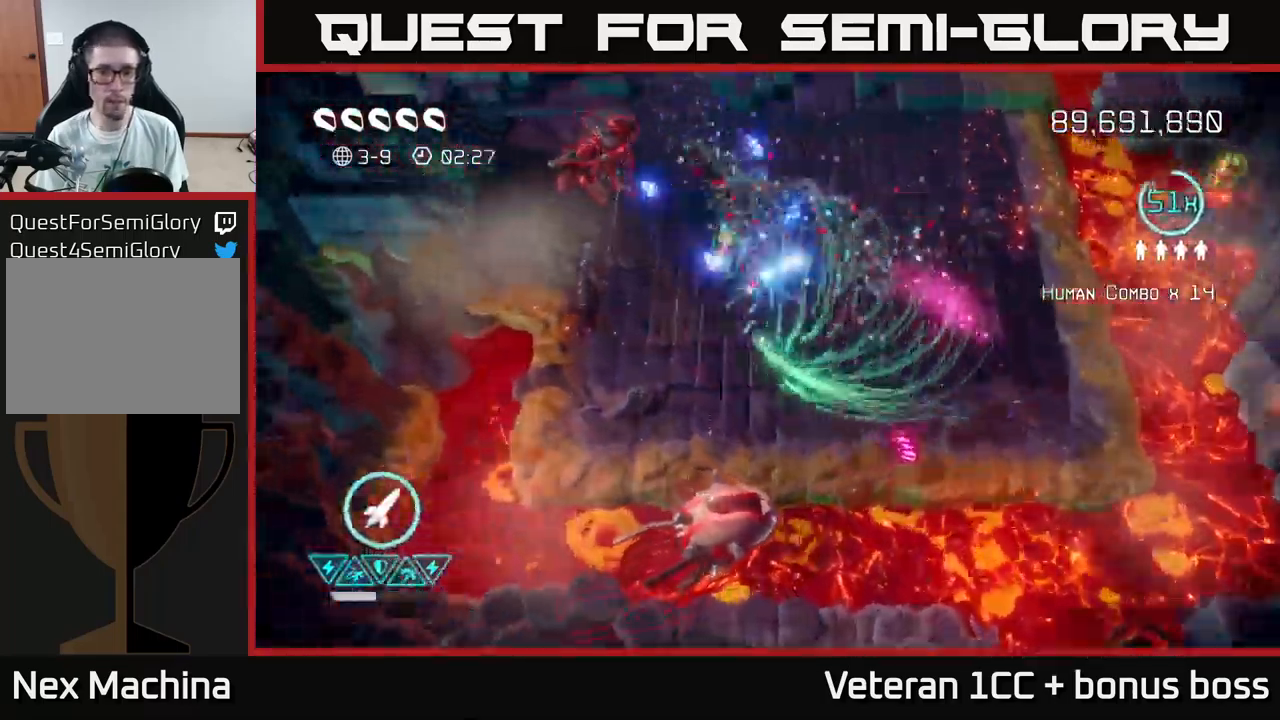
{"buttons": ["R2"], "left_stick": "down-left", "right_stick": "up-left", "events": [[33, "left_stick", "up"], [400, "R2", "down"], [400, "left_stick", "down-left"]]}
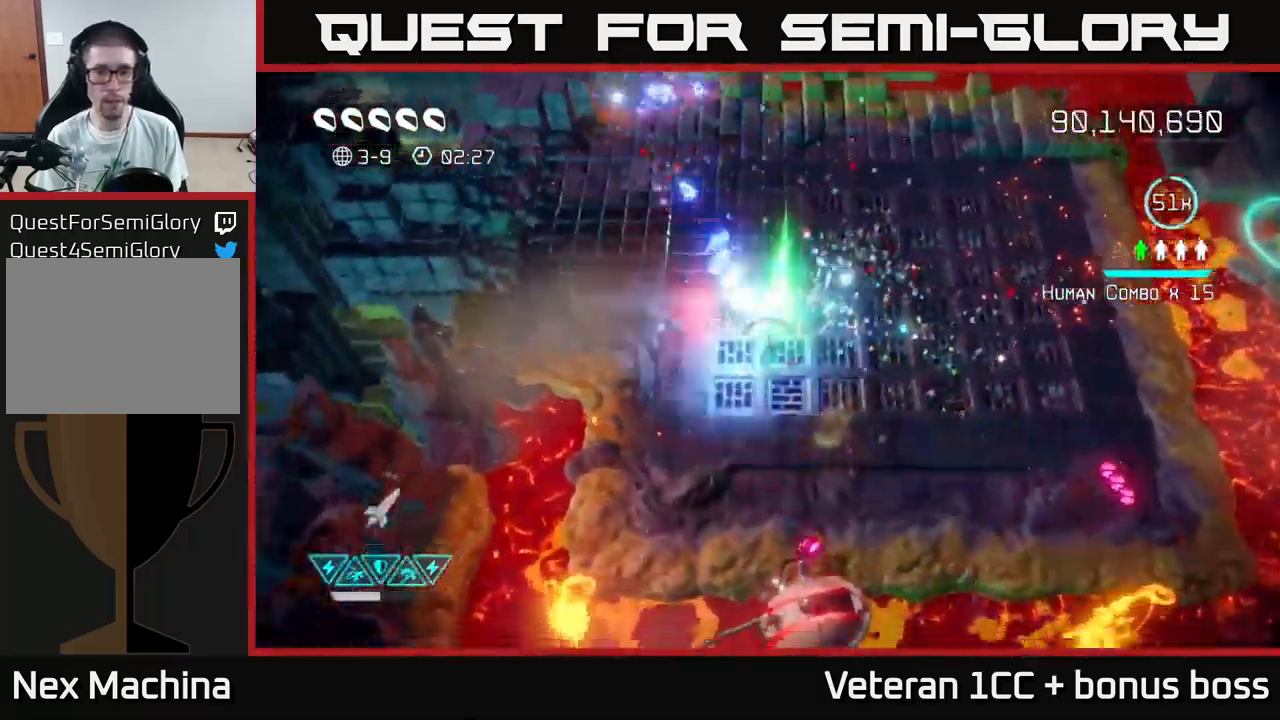
{"buttons": [], "left_stick": "center", "right_stick": "down-right", "events": [[17, "R2", "up"], [183, "right_stick", "up-right"], [417, "right_stick", "down-right"], [467, "left_stick", "center"]]}
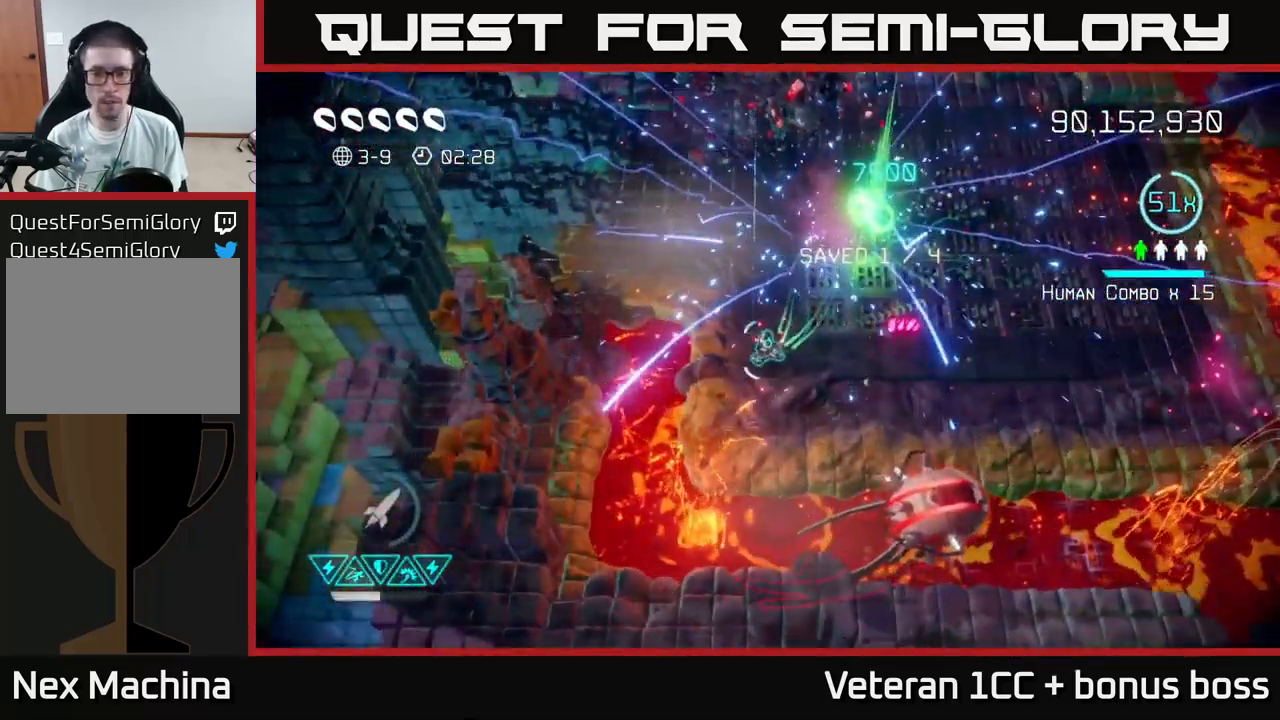
{"buttons": [], "left_stick": "up-right", "right_stick": "down-right", "events": [[117, "left_stick", "down-right"], [383, "left_stick", "up-right"]]}
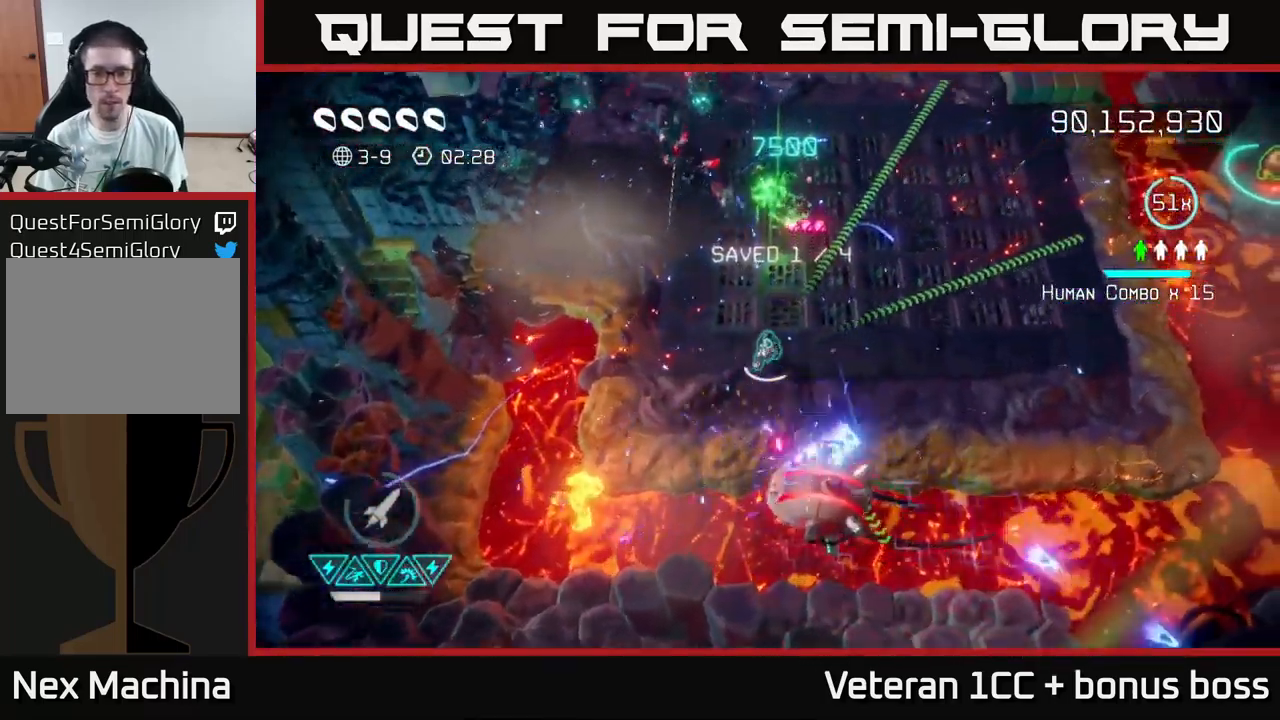
{"buttons": [], "left_stick": "center", "right_stick": "down-left", "events": [[17, "right_stick", "down"], [50, "left_stick", "right"], [283, "right_stick", "down-left"], [417, "left_stick", "center"]]}
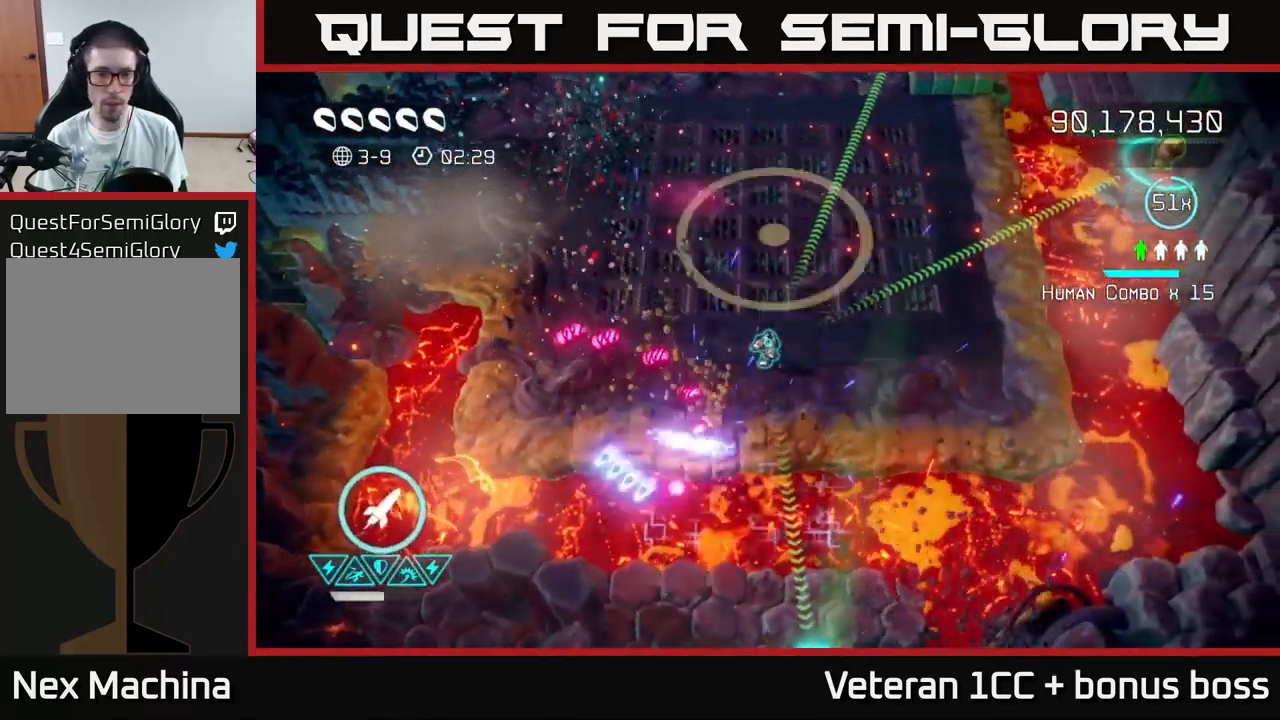
{"buttons": [], "left_stick": "down", "right_stick": "up", "events": [[17, "left_stick", "right"], [283, "right_stick", "up-left"], [367, "right_stick", "up"], [433, "left_stick", "down"]]}
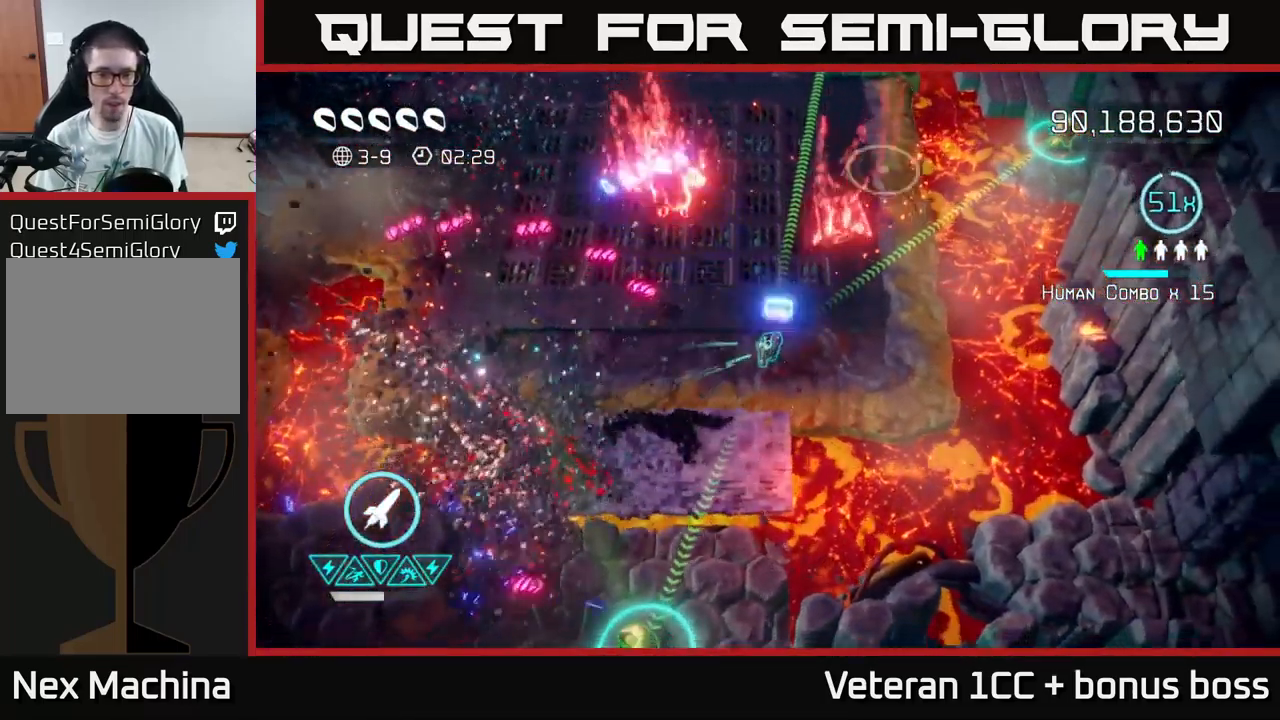
{"buttons": [], "left_stick": "left", "right_stick": "up-right", "events": [[149, "left_stick", "down-left"], [149, "right_stick", "up-right"], [333, "left_stick", "left"]]}
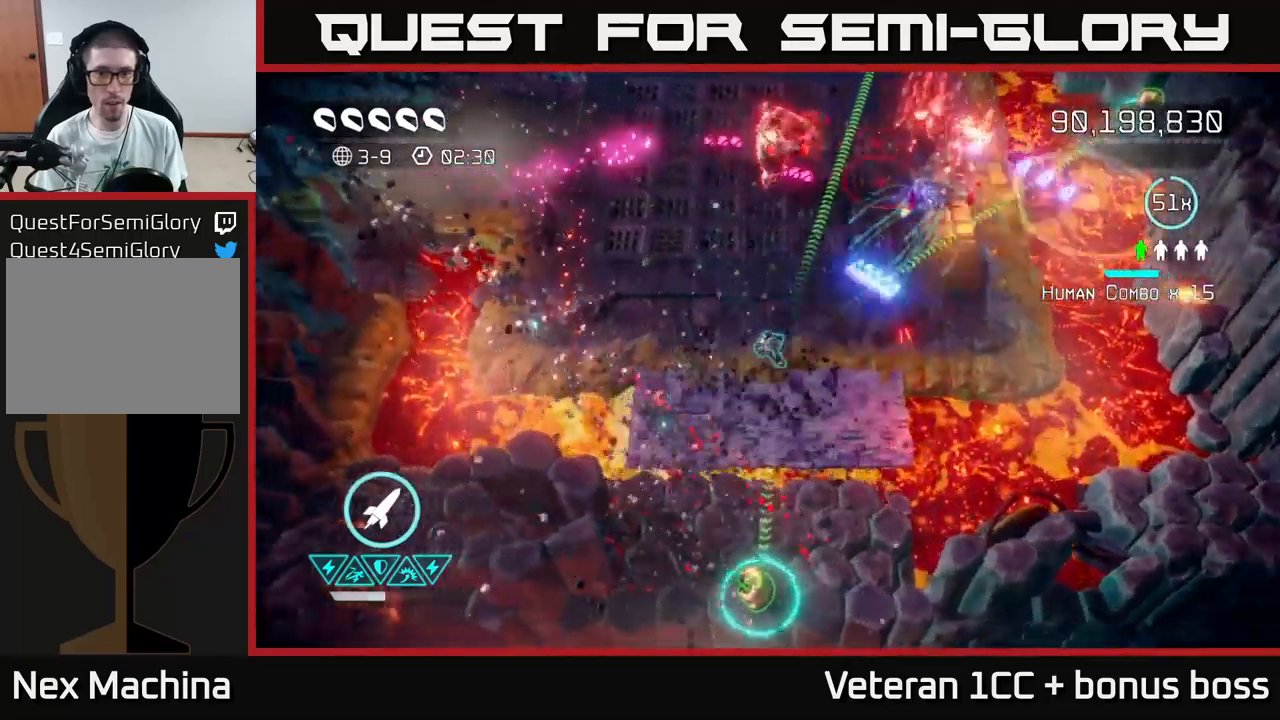
{"buttons": [], "left_stick": "down-right", "right_stick": "up-right", "events": [[83, "left_stick", "center"], [100, "right_stick", "up"], [150, "left_stick", "right"], [183, "R2", "down"], [267, "left_stick", "down"], [283, "R2", "up"], [317, "left_stick", "down-left"], [333, "right_stick", "up-right"], [450, "left_stick", "down-right"]]}
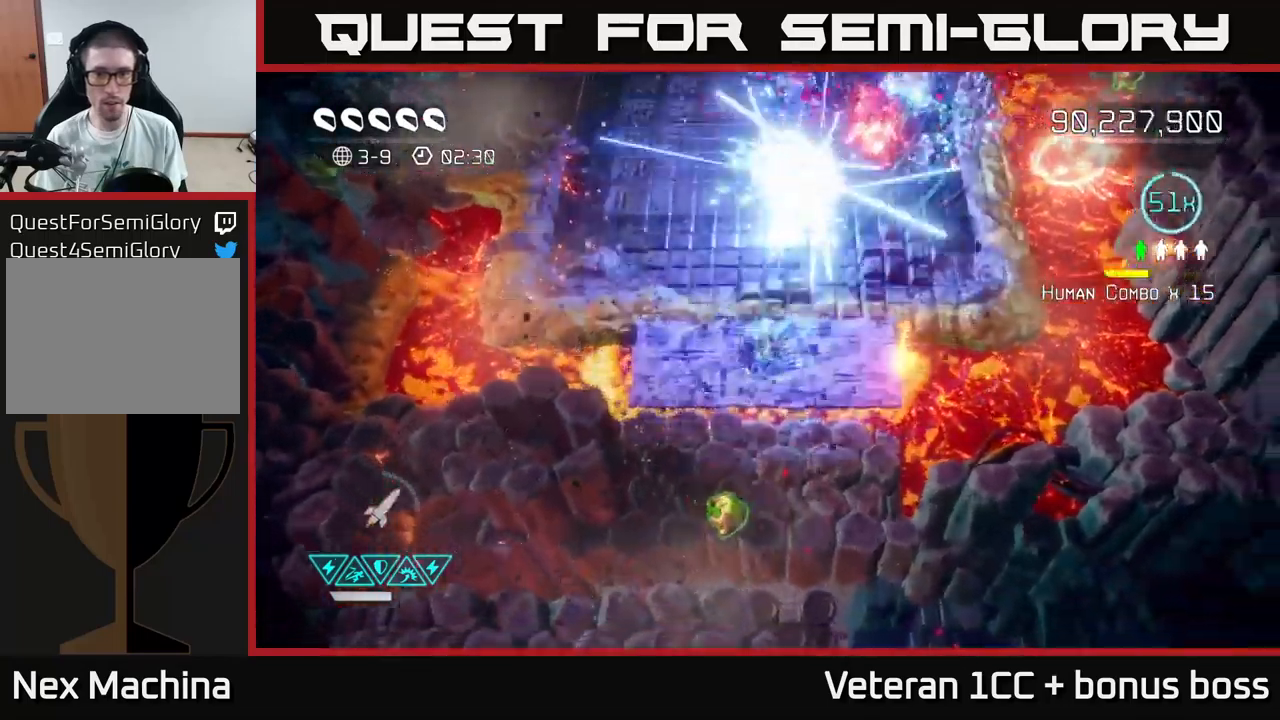
{"buttons": [], "left_stick": "center", "right_stick": "left", "events": [[83, "left_stick", "down"], [267, "right_stick", "up"], [350, "left_stick", "right"], [483, "left_stick", "center"], [500, "right_stick", "left"]]}
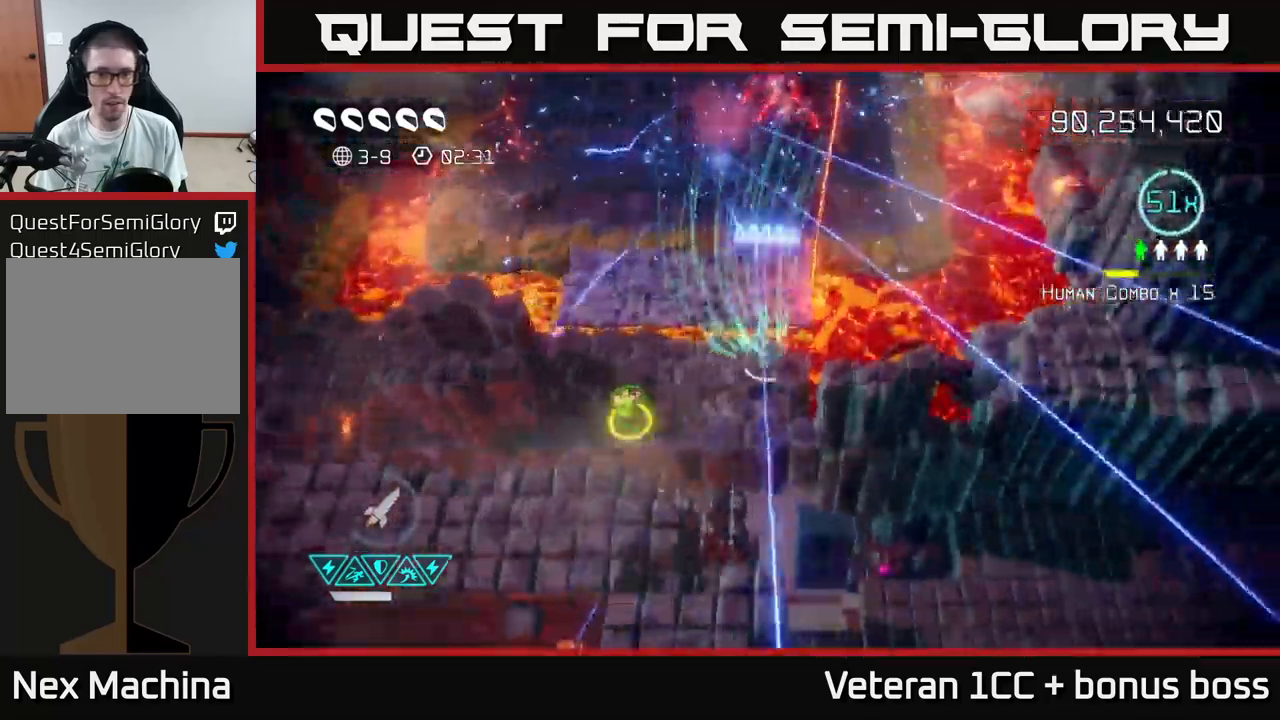
{"buttons": [], "left_stick": "up-left", "right_stick": "up-left", "events": [[67, "left_stick", "left"], [200, "left_stick", "down-left"], [467, "right_stick", "up-left"], [483, "left_stick", "up-left"]]}
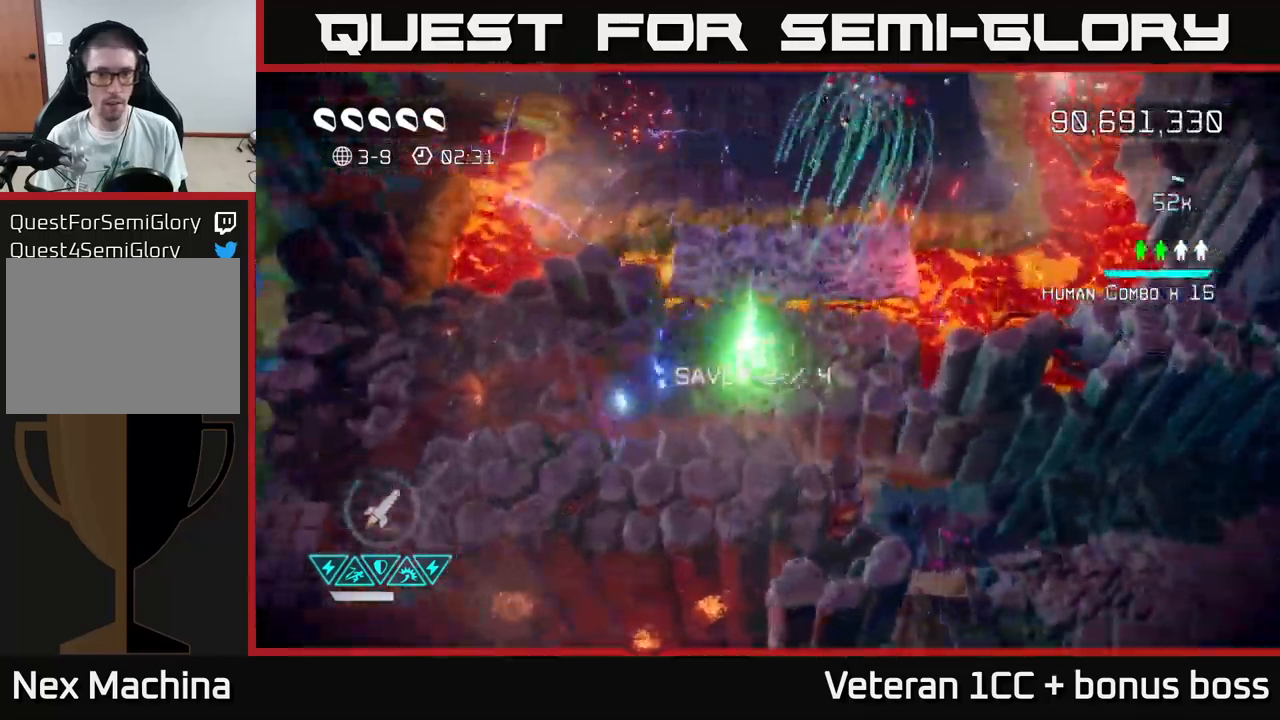
{"buttons": [], "left_stick": "up-left", "right_stick": "up-left", "events": []}
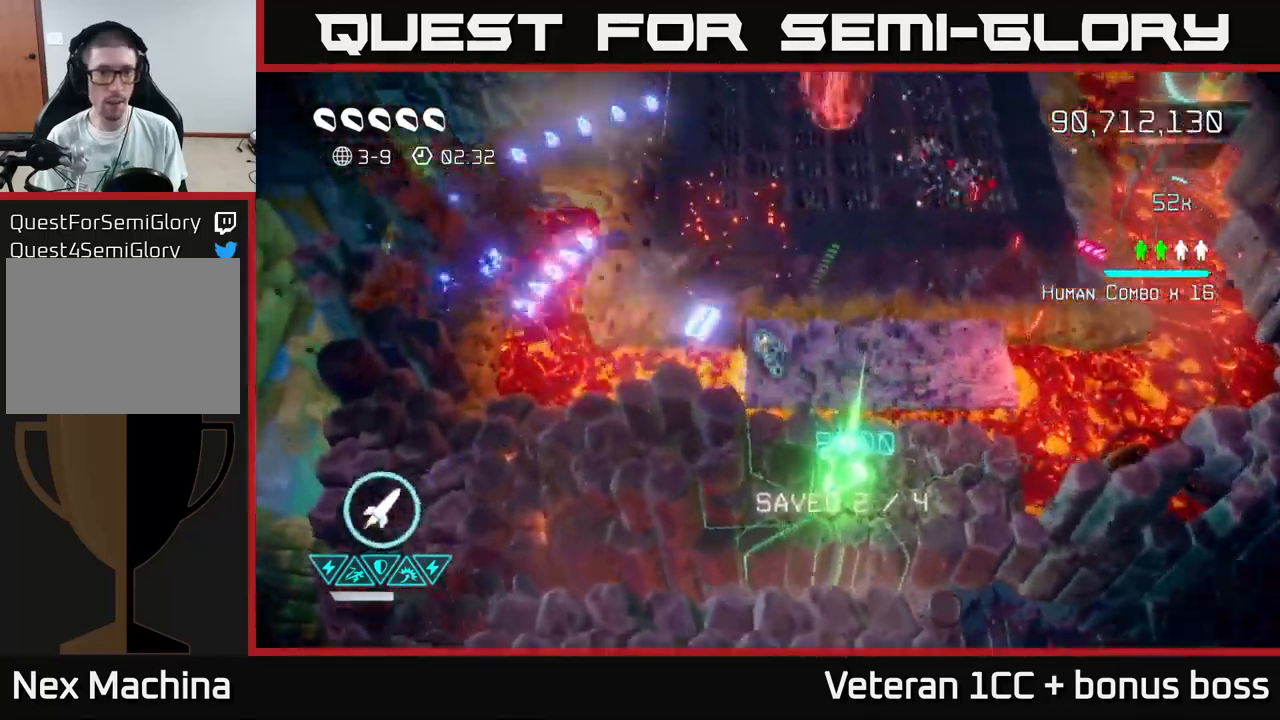
{"buttons": [], "left_stick": "left", "right_stick": "up-left", "events": [[200, "left_stick", "up-right"], [333, "left_stick", "up-left"], [400, "left_stick", "left"]]}
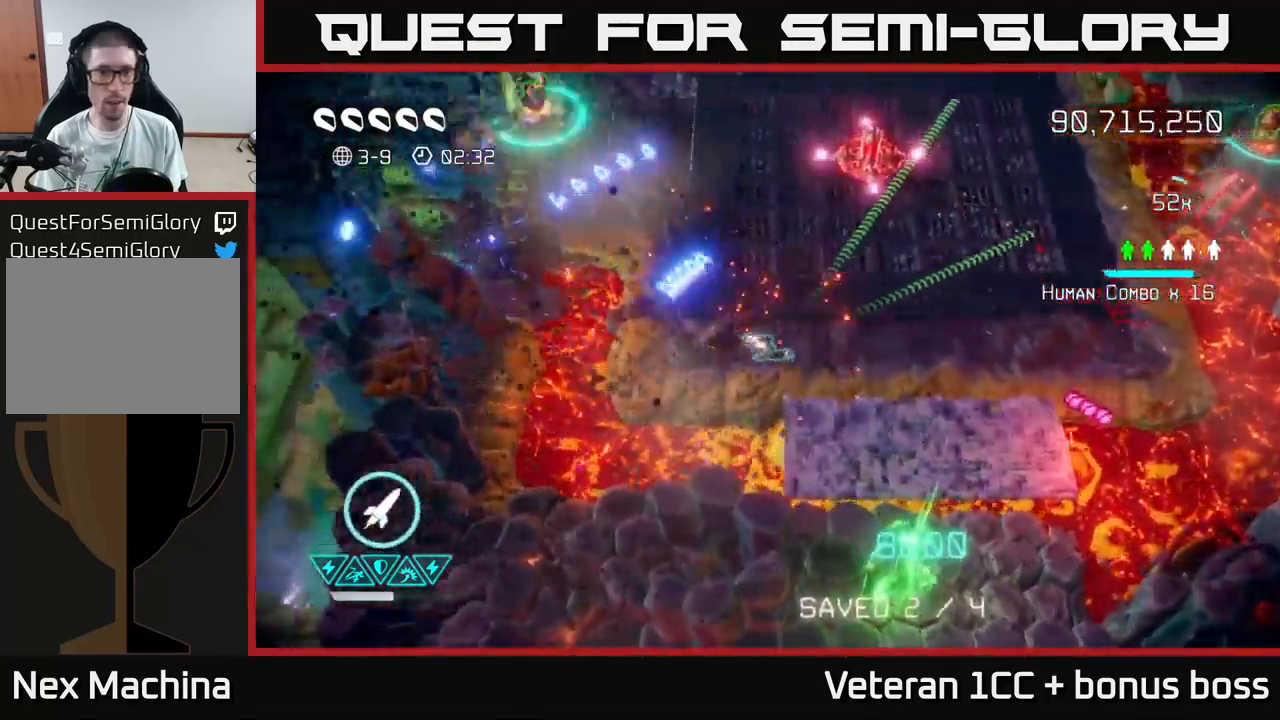
{"buttons": [], "left_stick": "right", "right_stick": "up", "events": [[67, "left_stick", "down"], [200, "left_stick", "down-right"], [233, "right_stick", "up"], [333, "left_stick", "right"]]}
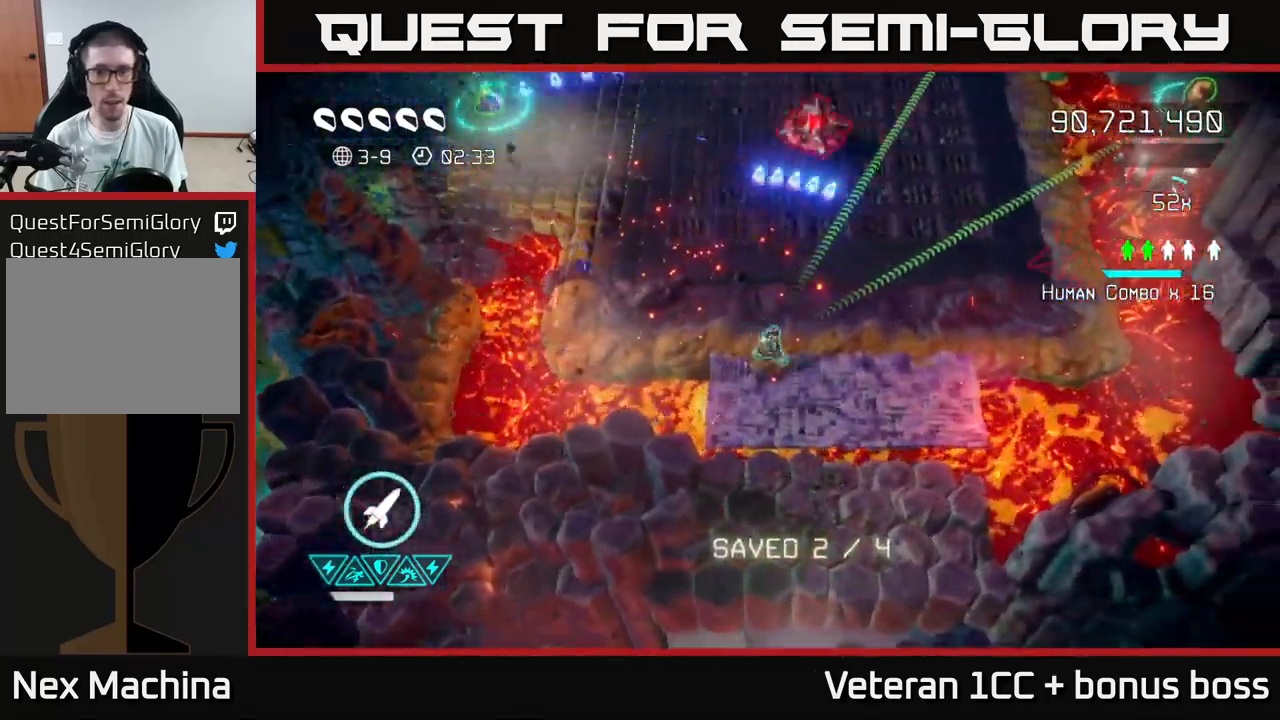
{"buttons": ["R2"], "left_stick": "up-right", "right_stick": "up-right", "events": [[67, "left_stick", "up-left"], [167, "right_stick", "up-right"], [333, "left_stick", "up"], [467, "R2", "down"], [467, "left_stick", "up-right"]]}
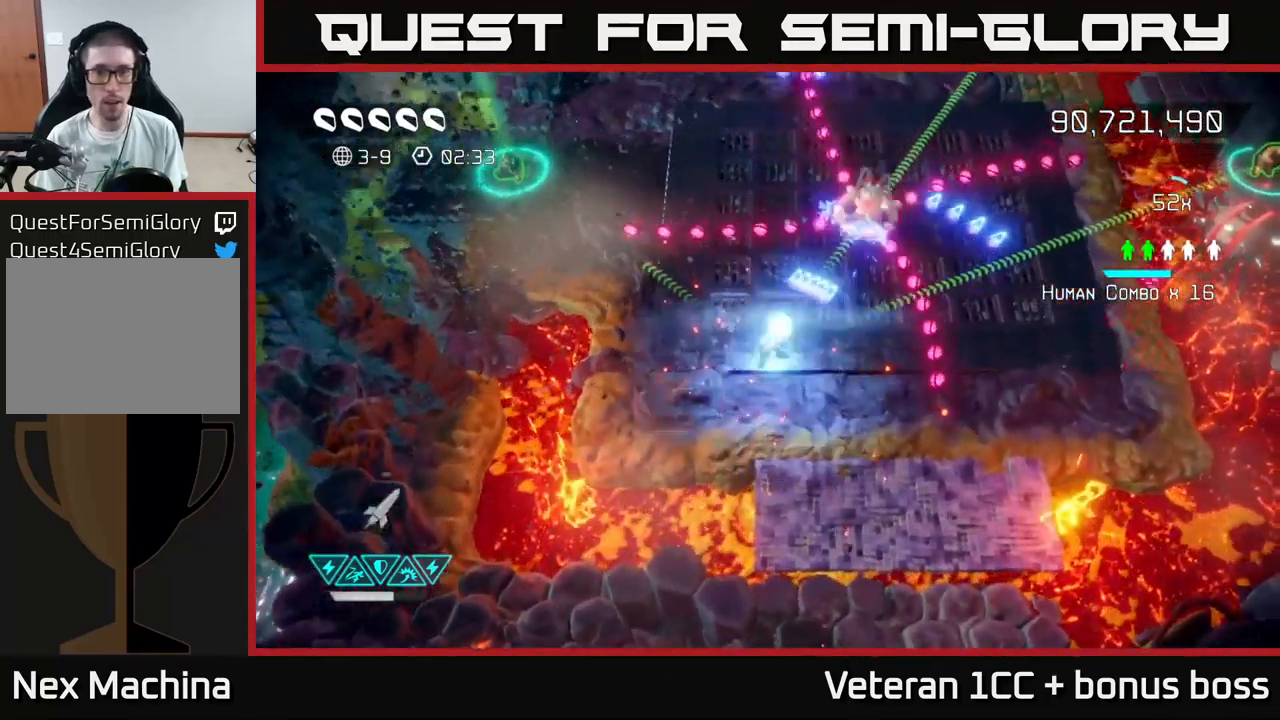
{"buttons": [], "left_stick": "up-left", "right_stick": "up-right", "events": [[100, "R2", "up"], [150, "left_stick", "up-left"], [267, "L2", "down"], [400, "L2", "up"]]}
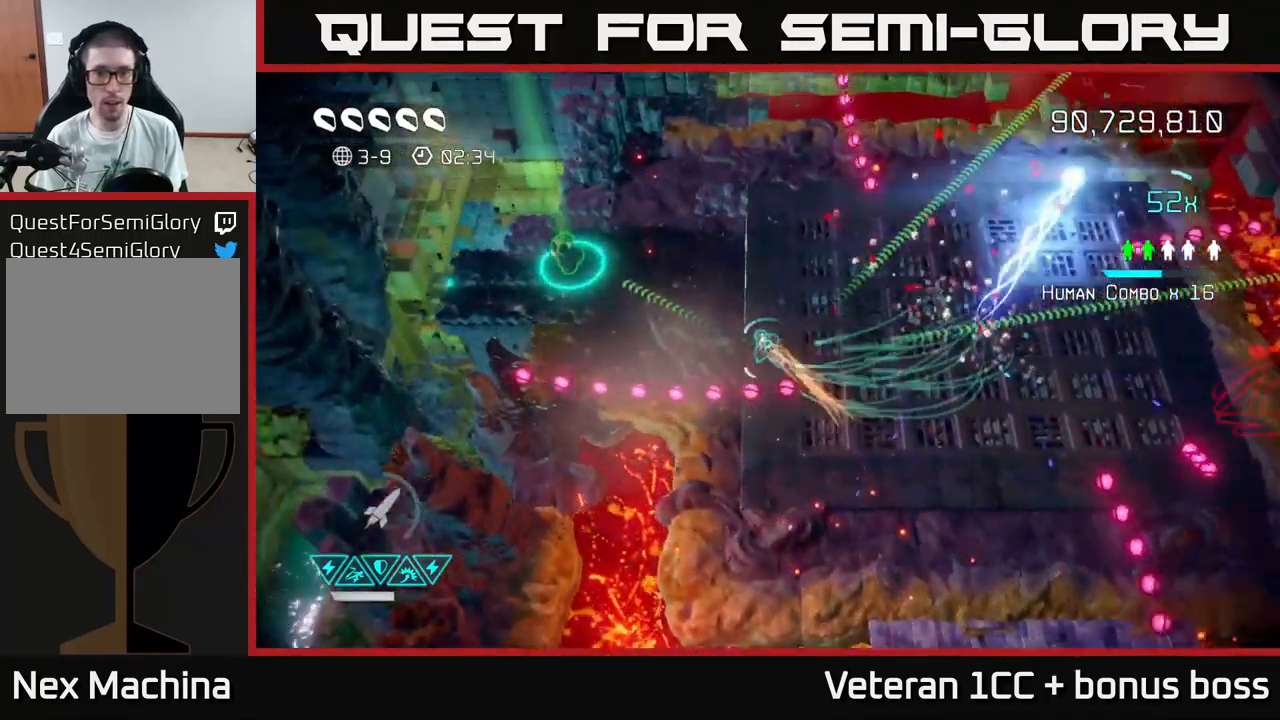
{"buttons": [], "left_stick": "up-right", "right_stick": "up-right", "events": [[183, "left_stick", "up"], [350, "left_stick", "up-right"]]}
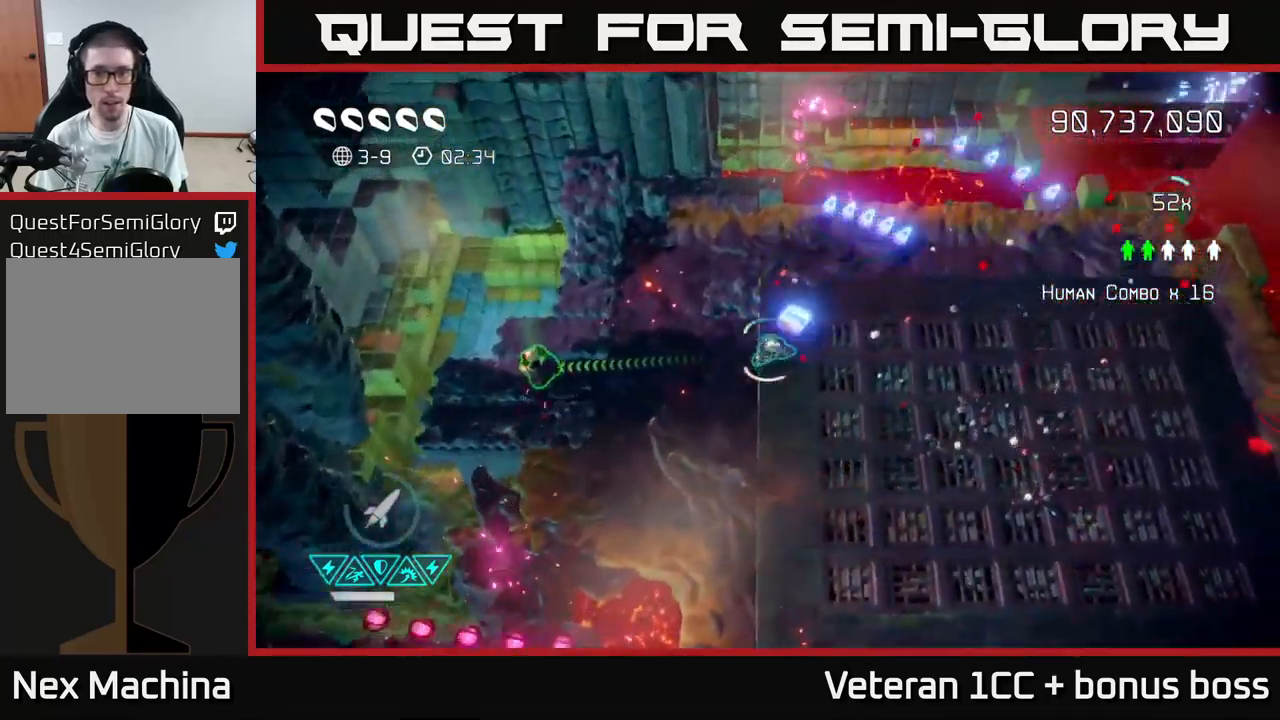
{"buttons": [], "left_stick": "center", "right_stick": "up-right", "events": [[167, "left_stick", "up-left"], [267, "left_stick", "down-left"], [384, "left_stick", "center"]]}
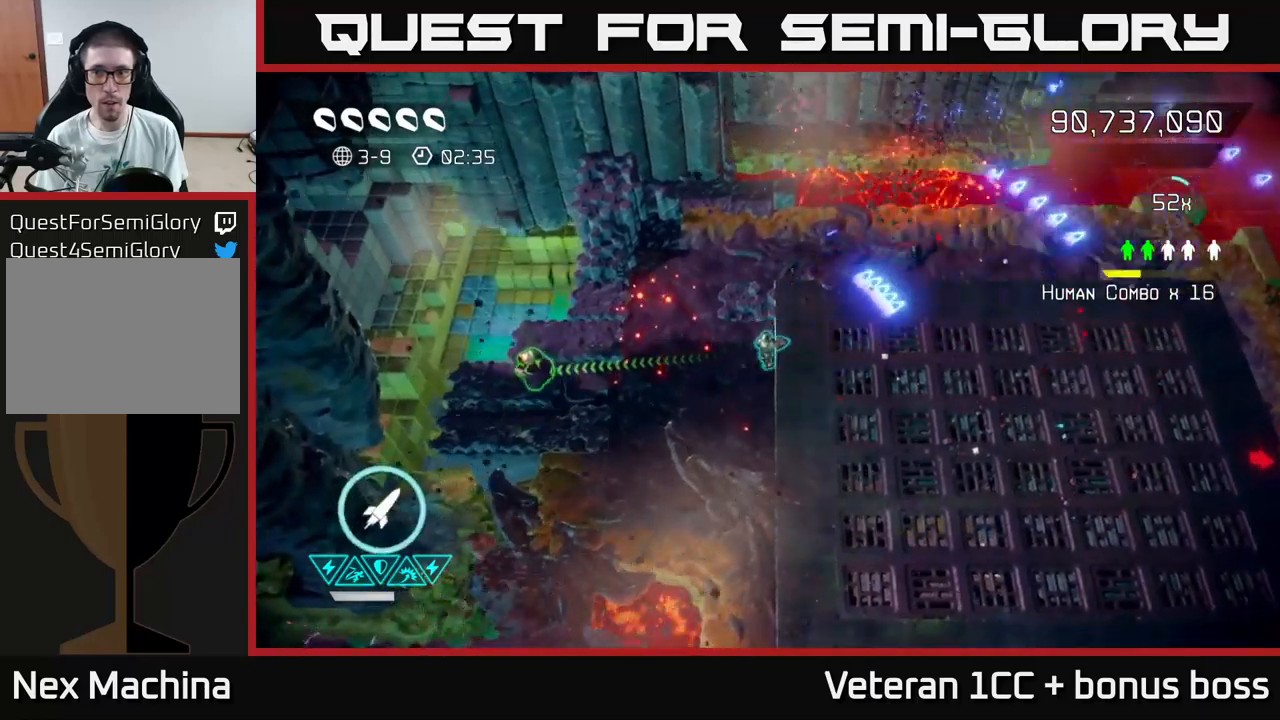
{"buttons": [], "left_stick": "left", "right_stick": "right", "events": [[150, "right_stick", "right"], [167, "left_stick", "left"]]}